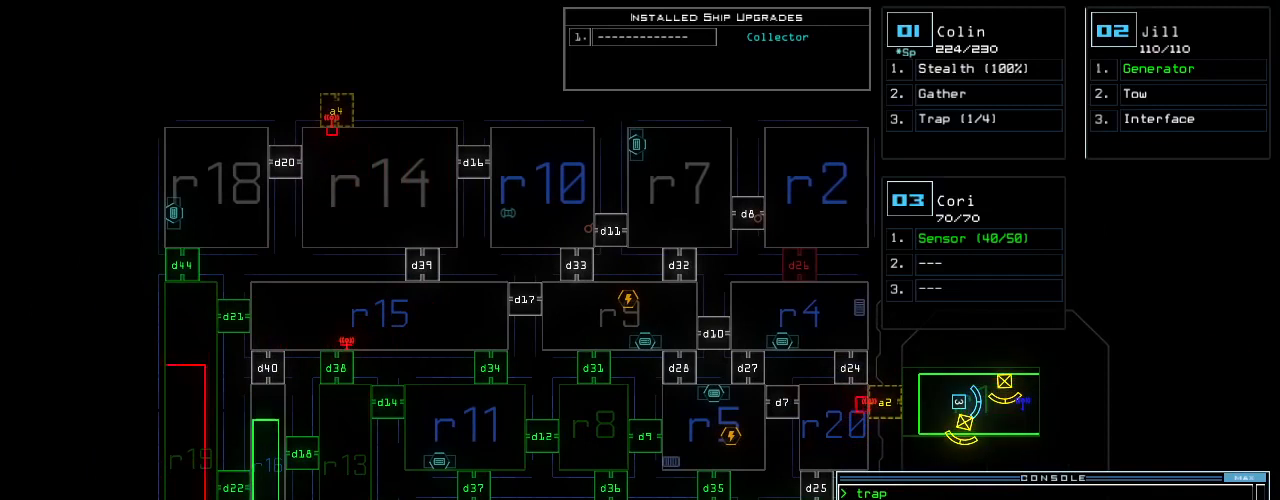
Gameplay with keyboard; each line is a JSON object with the keys held at the frame after it. "events" lists presses ("down") and releases ("up") of ".", "0", "1", "2", "3", "4", "5", "6", "7", "8", "9", "a", "b", "backspace", "c", "caps_lock", "comma", "ctrl_l", "ctrl_r", "d", "down", "e", "equals", "escape", "f", "f8", "f9", "g", "h", "i", "j", "k", "l", "left", "m", "minus", "o", "p", "q", "quote", "r", "return", "right", "s", "semicolon", "shift_l", "shift_r", "space", "t", "tab", "tilde", "u", "up", "v", "w", "x", "y" and "z" between this image and that frame as [ms after this image, input, new state], when the widget could be followed in between. No other keys are recorded. Mouse input is not recorded. Not read: f10 n other_keys.
{"keys": [], "events": []}
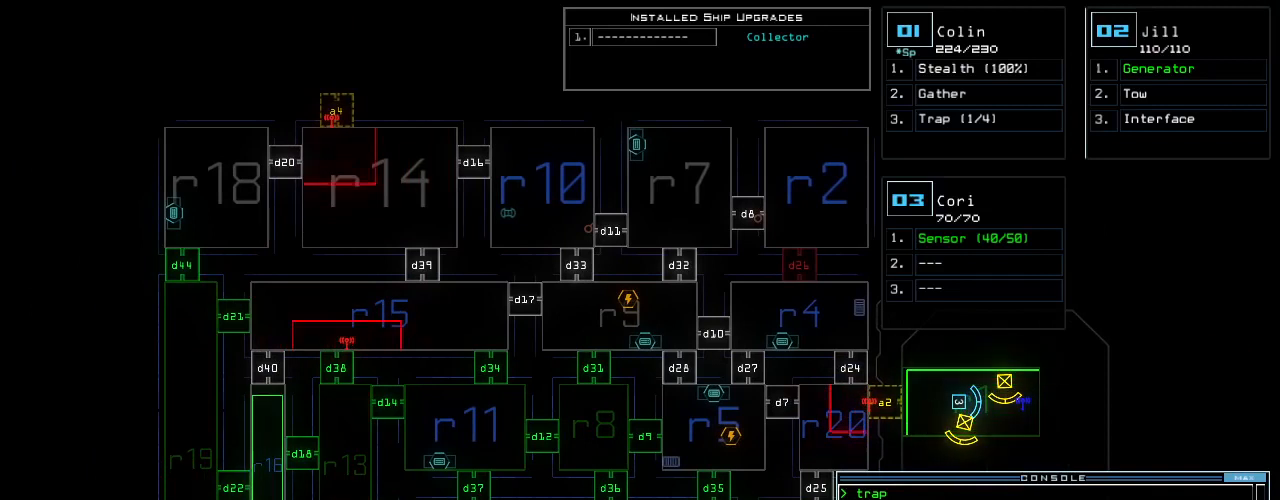
{"keys": [], "events": []}
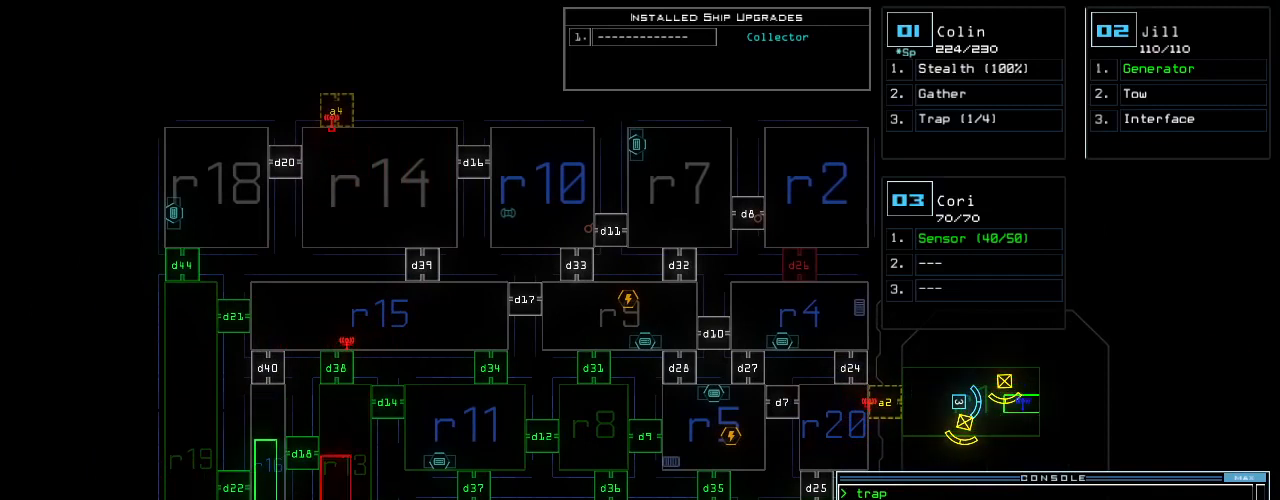
{"keys": [], "events": [[229, "quote", "down"], [292, "quote", "up"]]}
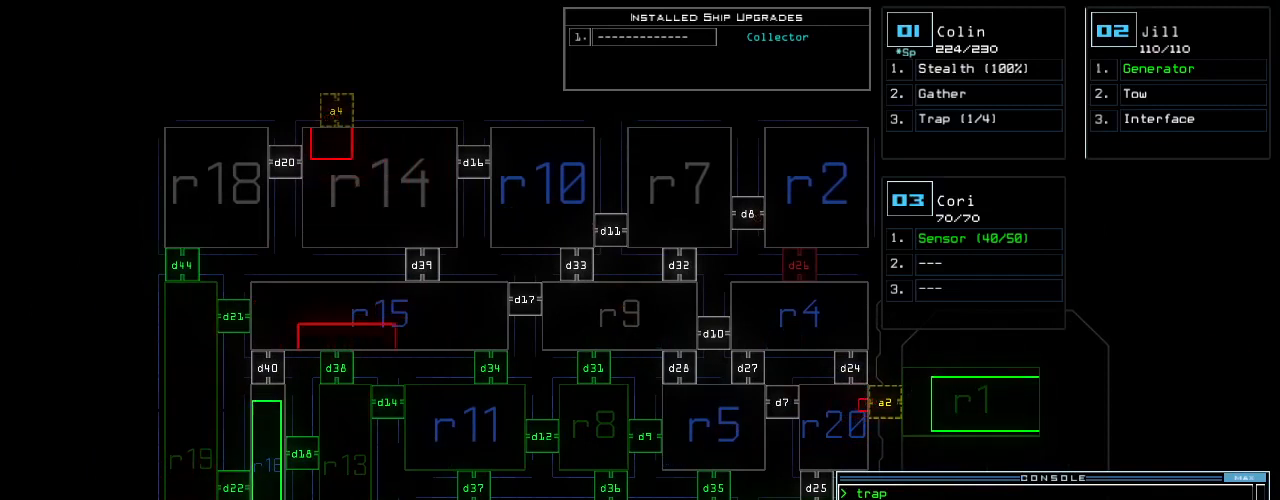
{"keys": [], "events": [[333, "f8", "down"], [479, "f8", "up"]]}
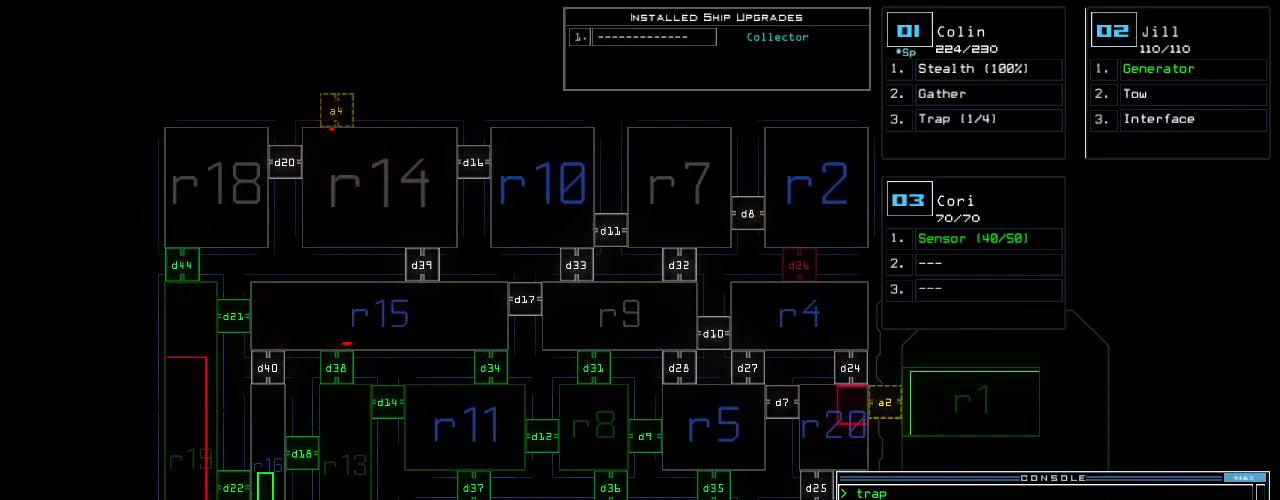
{"keys": [], "events": [[104, "5", "down"], [229, "5", "up"]]}
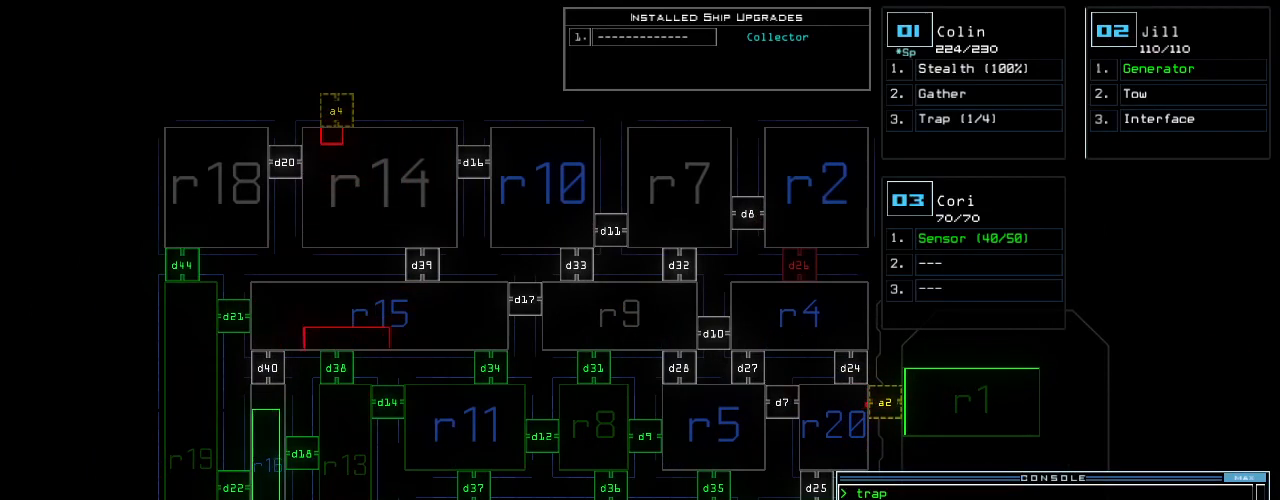
{"keys": [], "events": []}
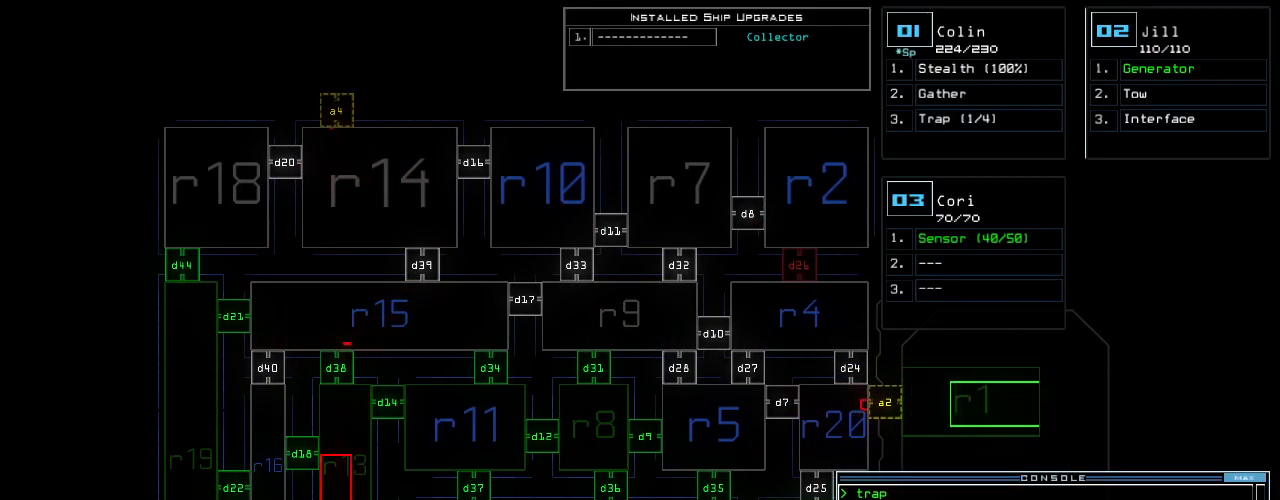
{"keys": [], "events": [[188, "return", "down"], [250, "return", "up"]]}
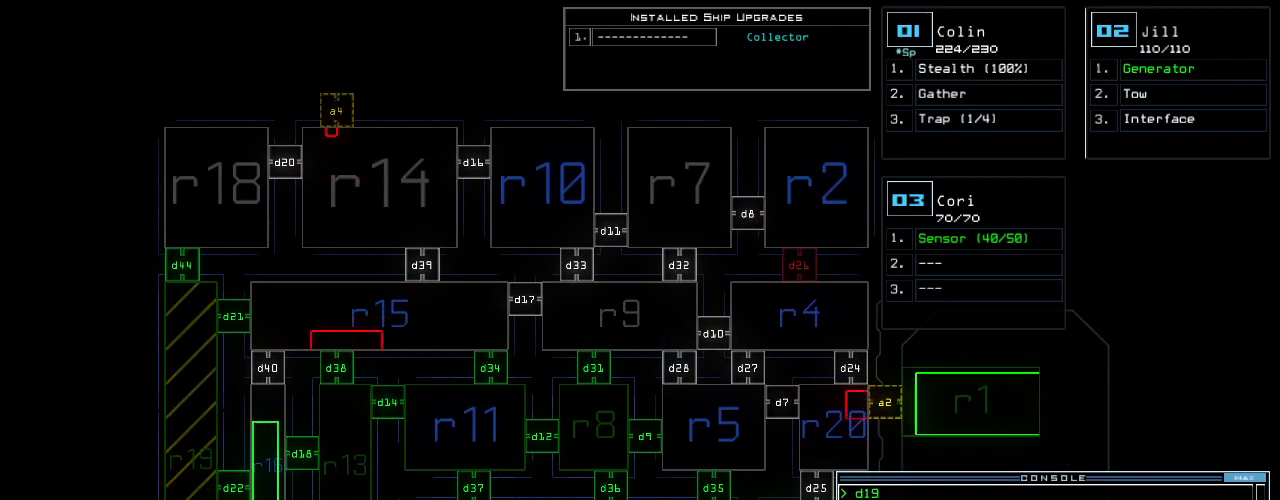
{"keys": [], "events": [[83, "quote", "down"], [125, "quote", "up"]]}
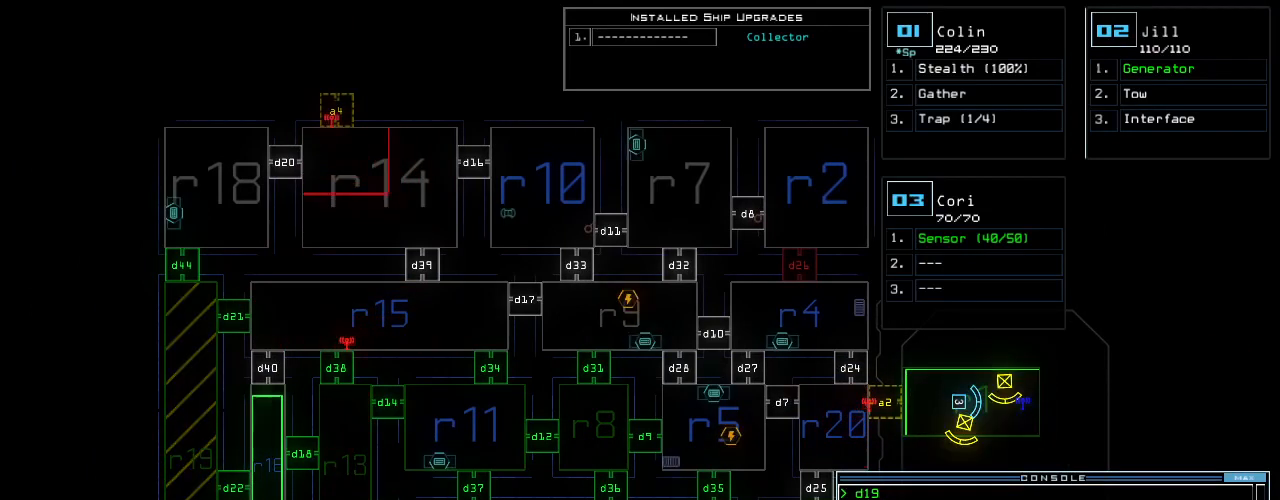
{"keys": [], "events": [[208, "f8", "down"], [333, "f8", "up"]]}
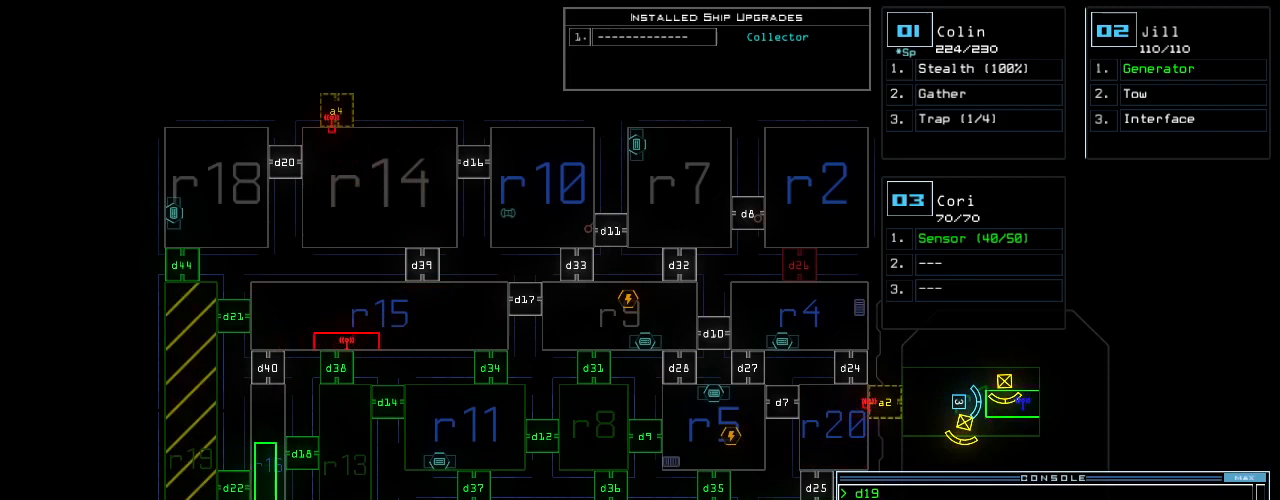
{"keys": [], "events": []}
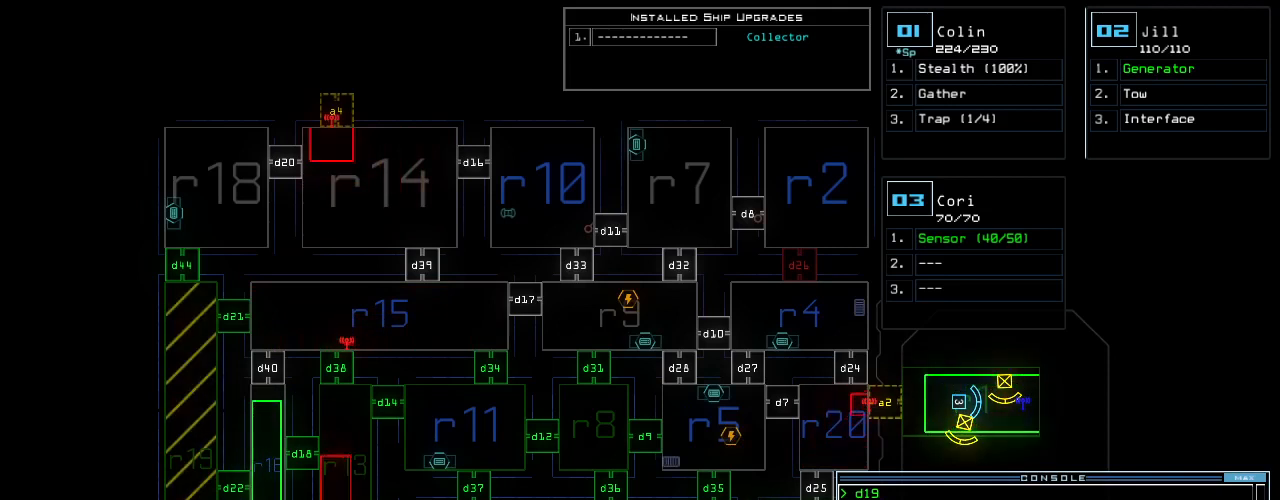
{"keys": [], "events": []}
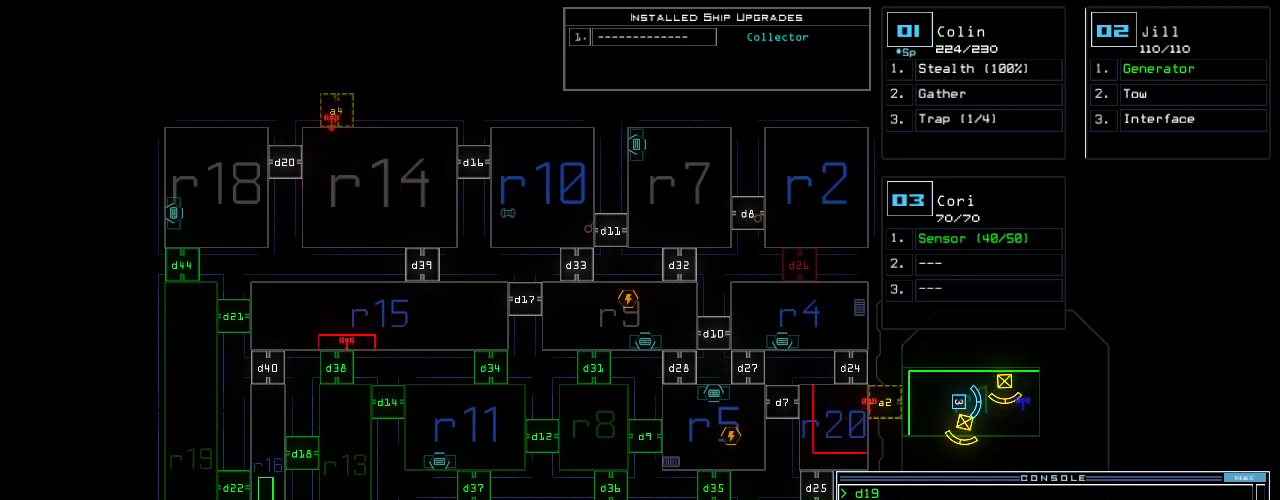
{"keys": [], "events": [[292, "d", "down"], [354, "d", "up"]]}
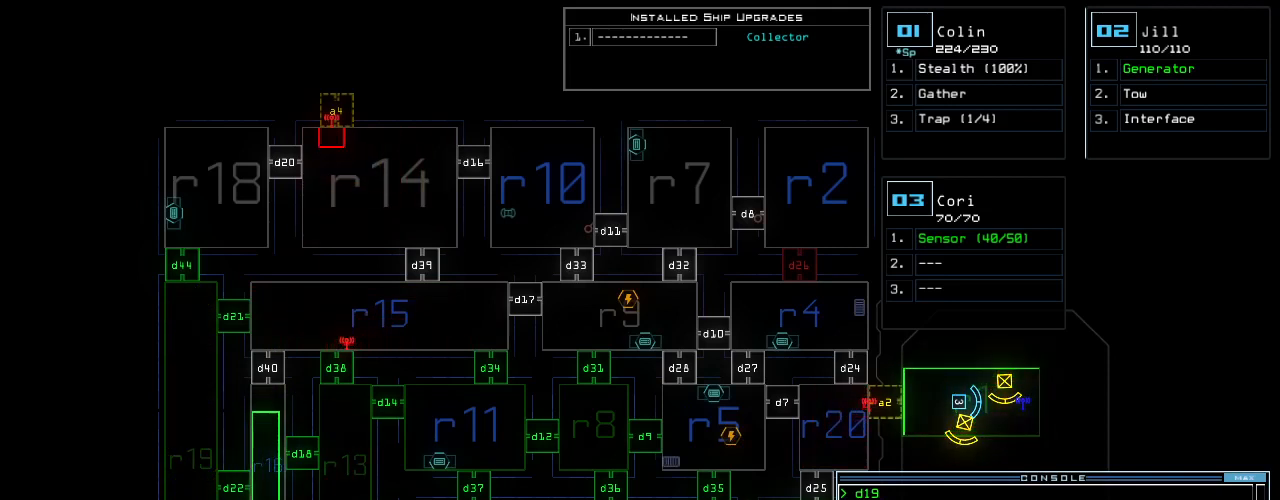
{"keys": [], "events": []}
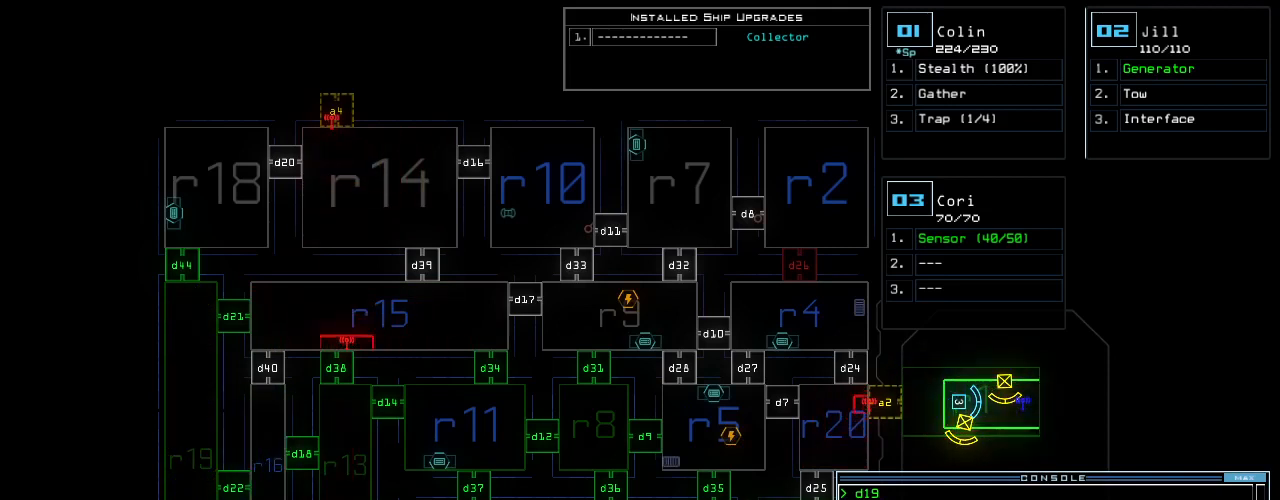
{"keys": [], "events": [[104, "f8", "down"], [250, "f8", "up"]]}
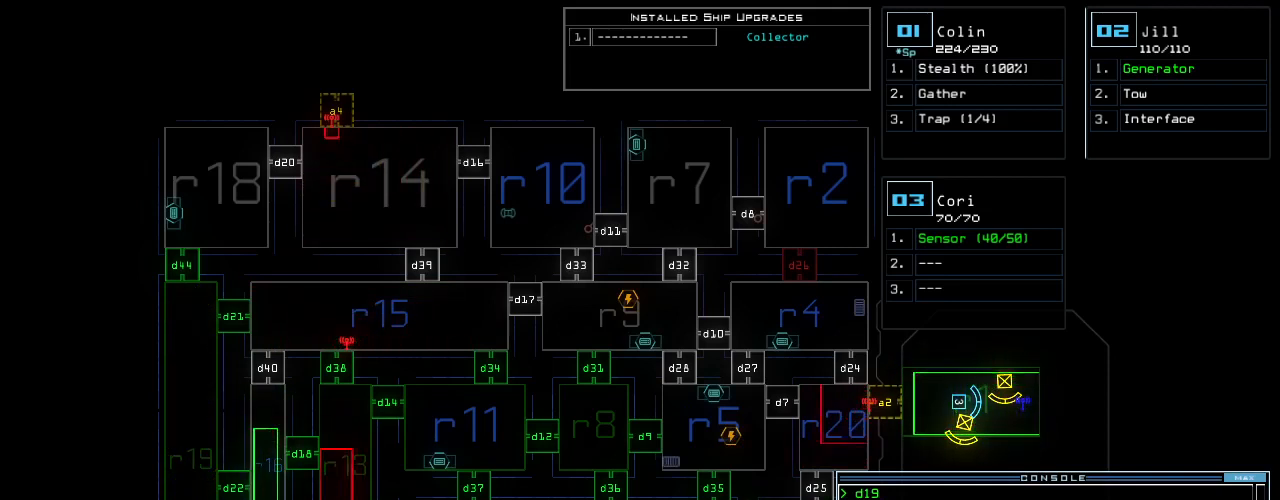
{"keys": [], "events": [[62, "2", "down"], [125, "2", "up"], [250, "1", "down"], [312, "1", "up"]]}
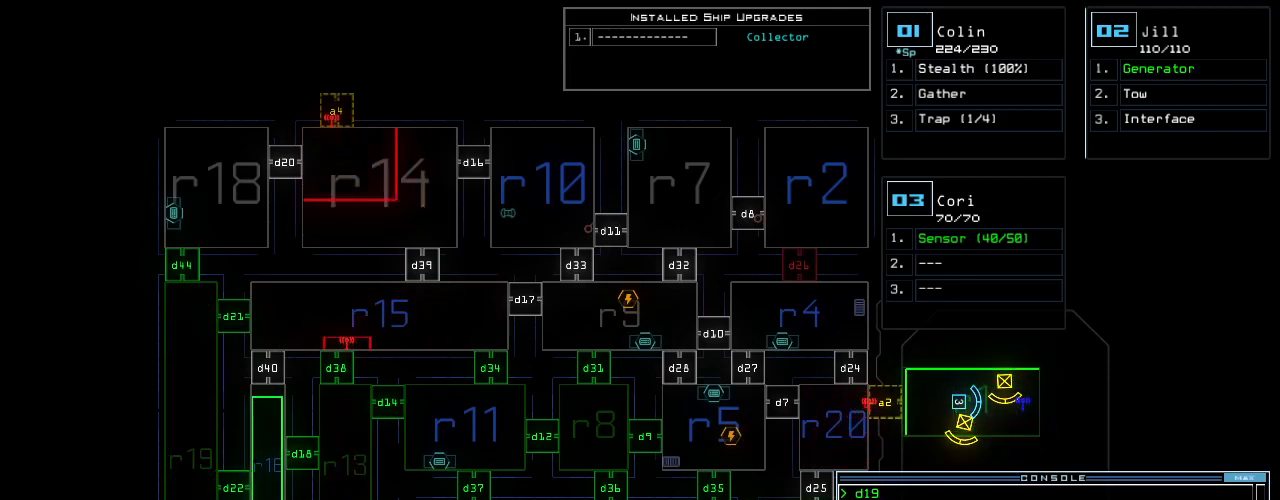
{"keys": [], "events": [[292, "f8", "down"], [375, "f8", "up"]]}
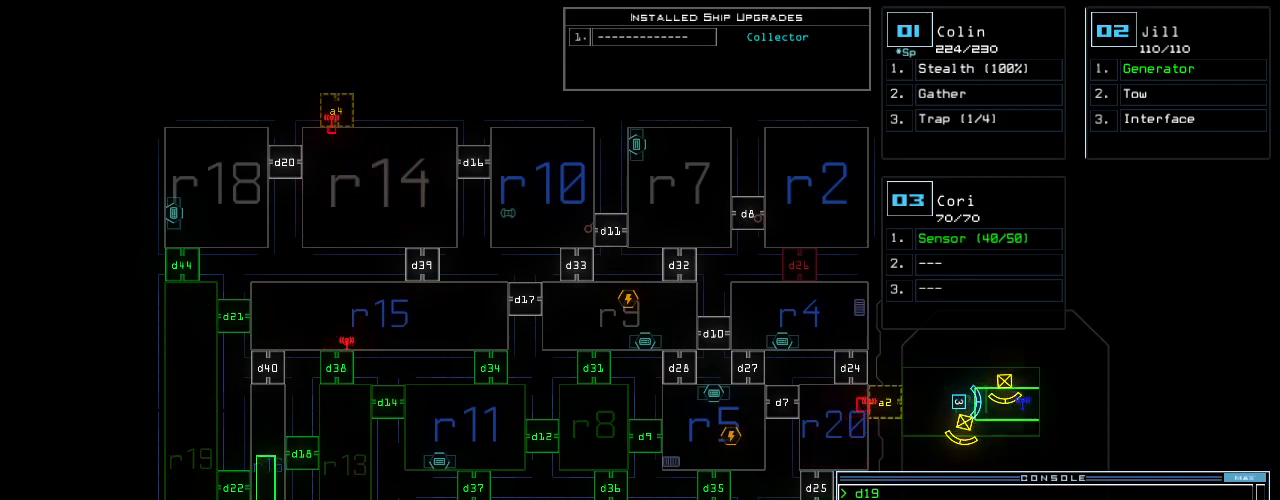
{"keys": [], "events": [[21, "return", "down"], [83, "return", "up"]]}
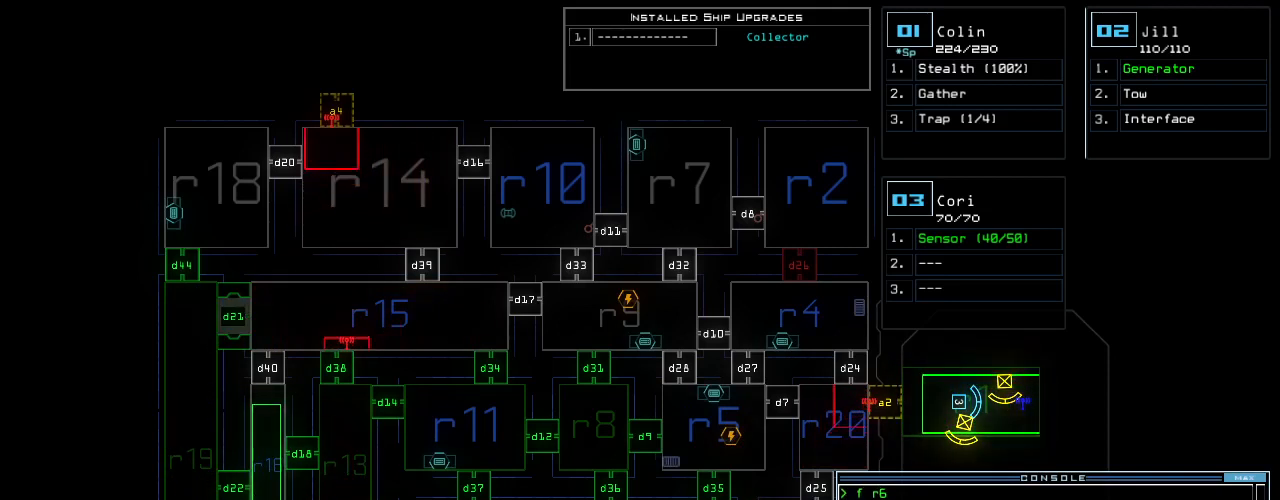
{"keys": [], "events": [[250, "t", "down"], [292, "e", "down"], [333, "t", "up"], [375, "return", "down"], [396, "e", "up"], [458, "return", "up"]]}